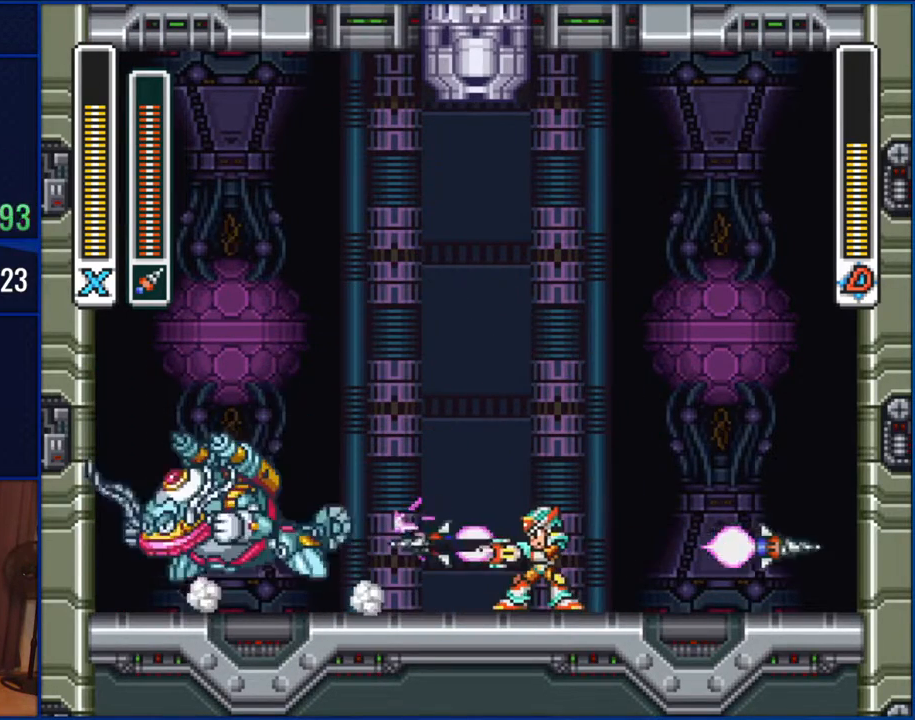
Gameplay with a controller (Nintendo layout); each line is a JSON object with the inputs held at the frame after it. "events" lists button and stick changes between this image and that frame as [ms after this image, input, new state], when the widget could be followed in between. Not read: L1 L3 R1 R3.
{"buttons": [], "events": []}
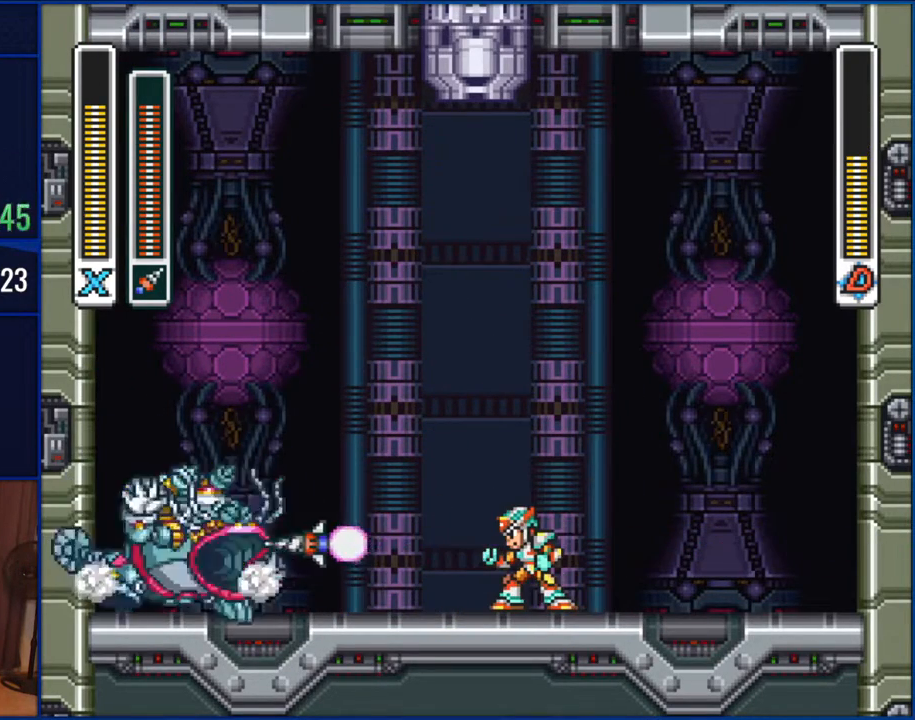
{"buttons": ["B", "DPAD_RIGHT"], "events": [[200, "DPAD_RIGHT", "down"], [350, "B", "down"]]}
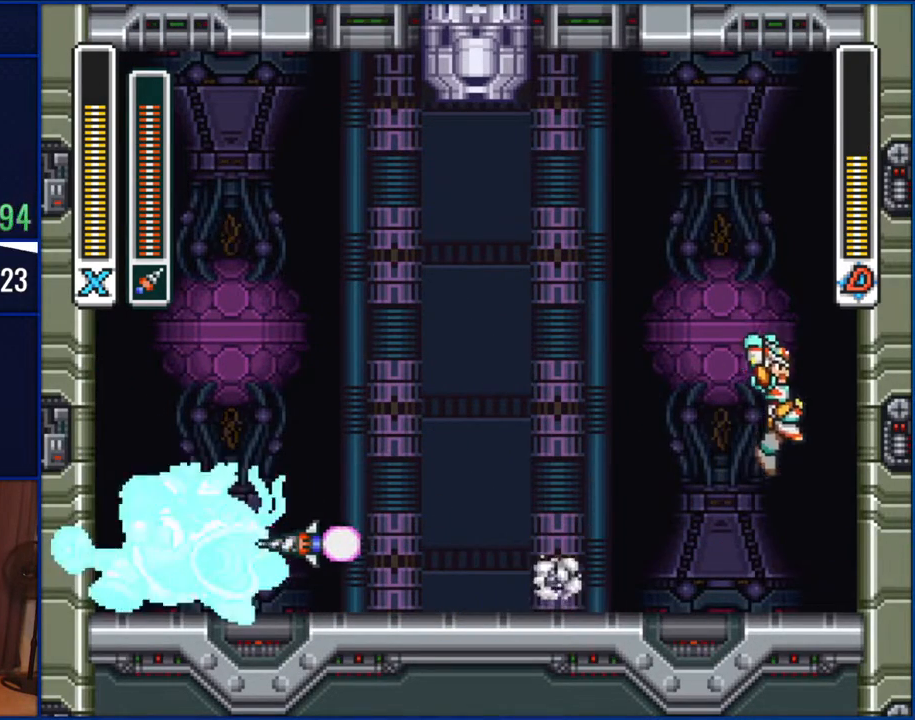
{"buttons": ["DPAD_RIGHT"], "events": [[217, "B", "up"], [267, "B", "down"], [483, "B", "up"]]}
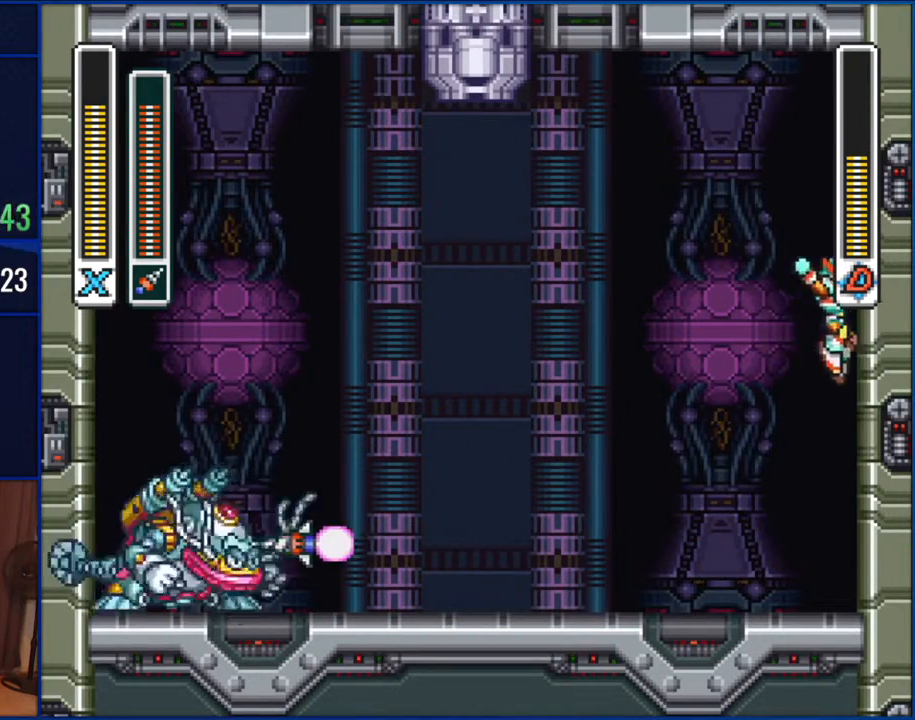
{"buttons": ["DPAD_RIGHT"], "events": [[250, "B", "down"], [467, "B", "up"]]}
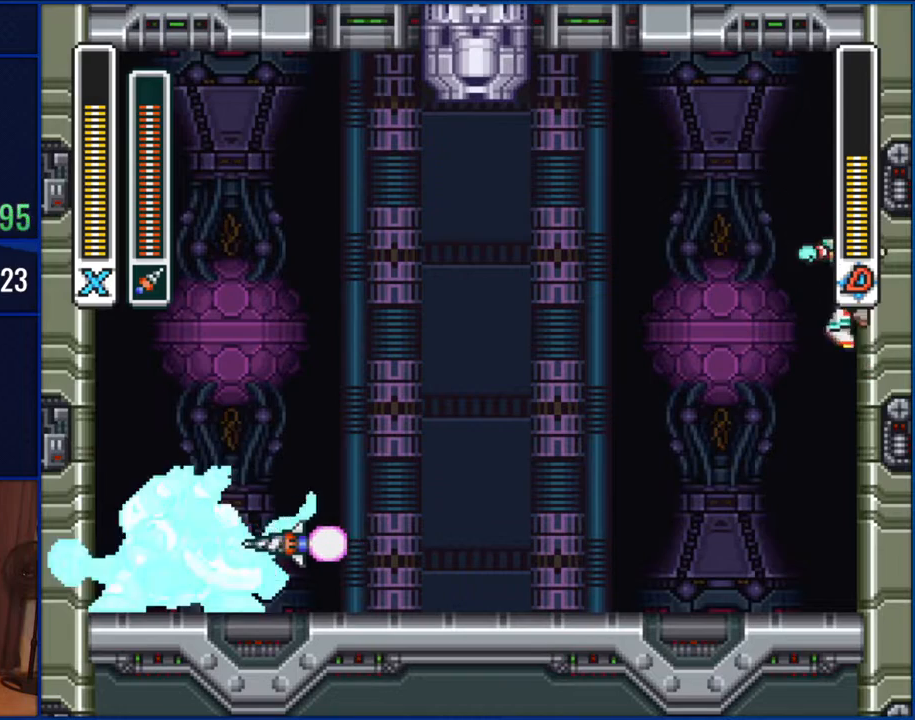
{"buttons": ["B", "DPAD_RIGHT"], "events": [[383, "B", "down"]]}
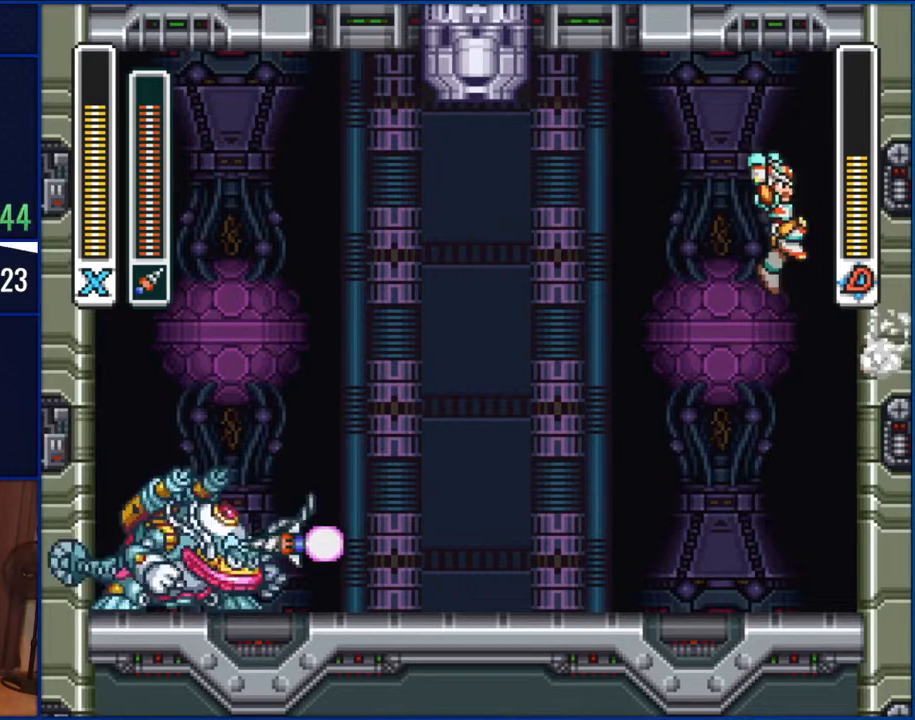
{"buttons": ["DPAD_RIGHT"], "events": [[117, "B", "up"]]}
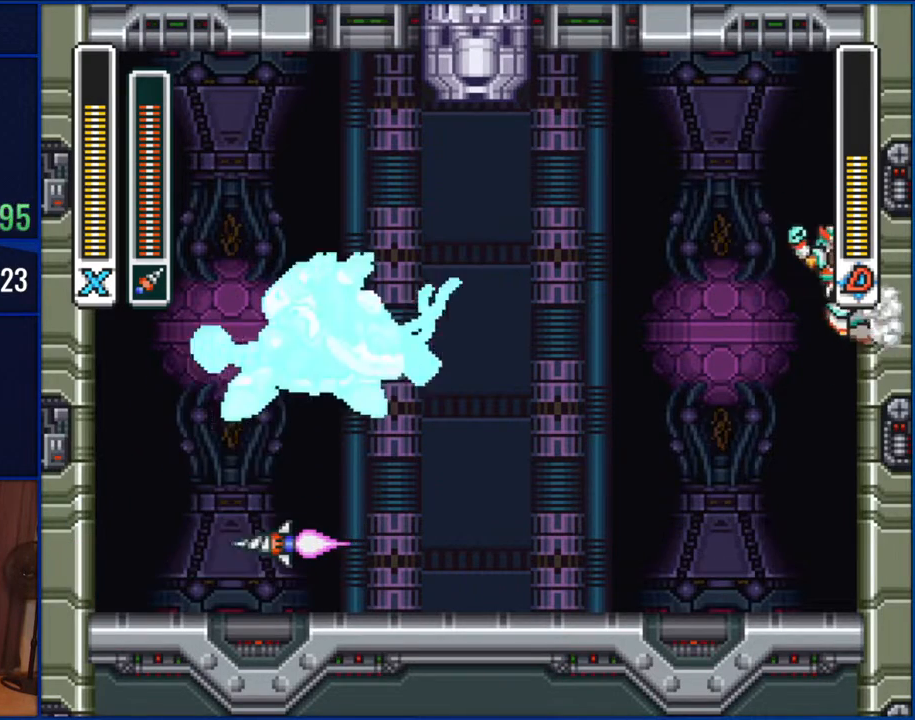
{"buttons": ["B", "DPAD_LEFT"], "events": [[17, "B", "down"], [200, "B", "up"], [417, "B", "down"], [483, "DPAD_LEFT", "down"], [483, "DPAD_RIGHT", "up"]]}
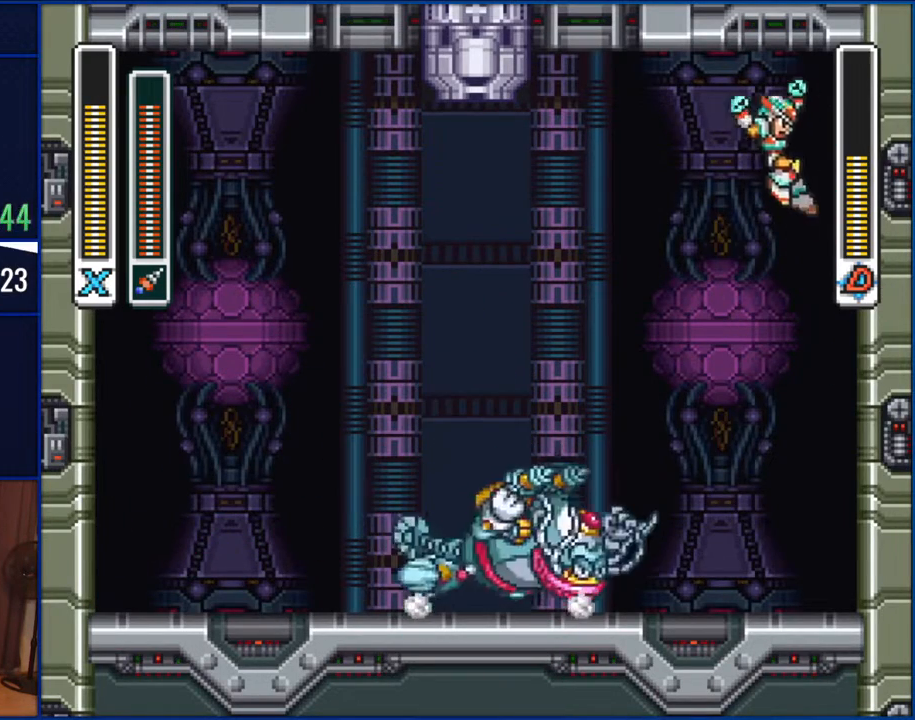
{"buttons": ["DPAD_LEFT"], "events": [[483, "B", "up"]]}
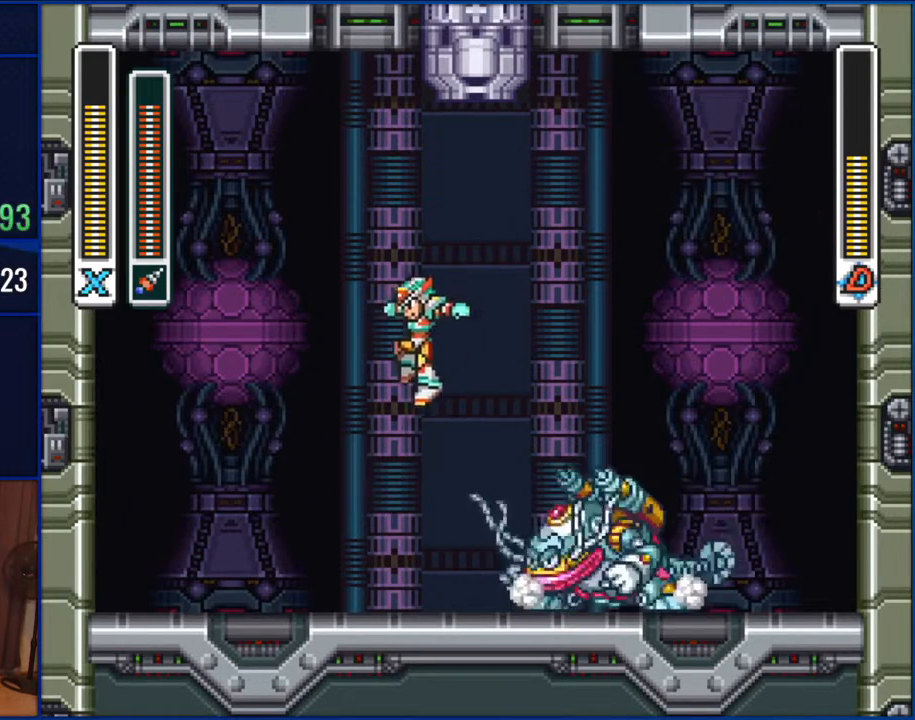
{"buttons": ["DPAD_LEFT"], "events": [[150, "DPAD_LEFT", "up"], [283, "DPAD_RIGHT", "down"], [350, "Y", "down"], [383, "DPAD_RIGHT", "up"], [417, "Y", "up"], [467, "DPAD_LEFT", "down"]]}
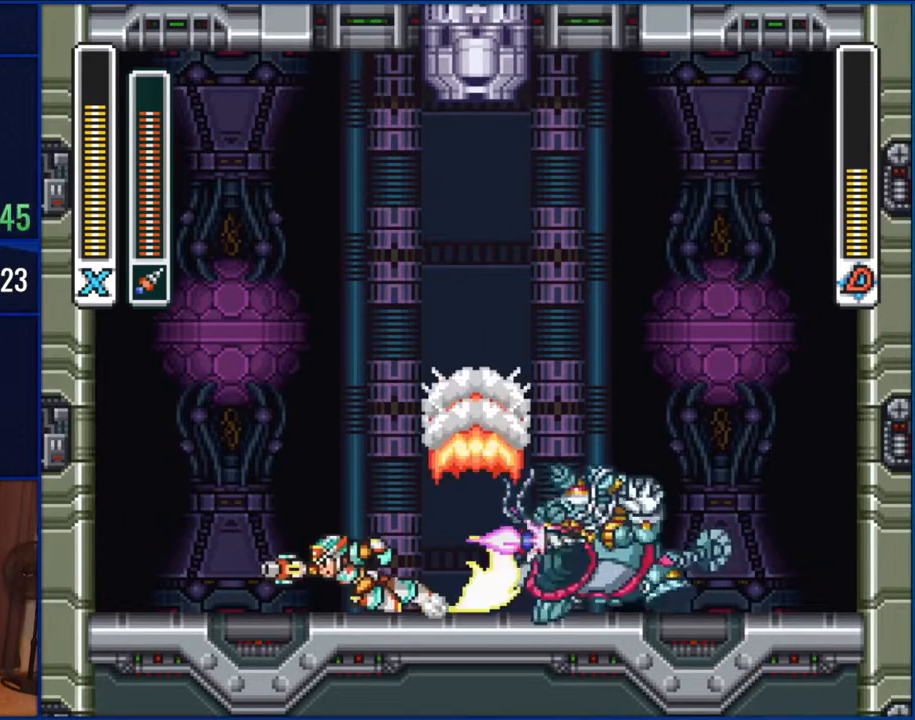
{"buttons": [], "events": [[400, "DPAD_LEFT", "up"]]}
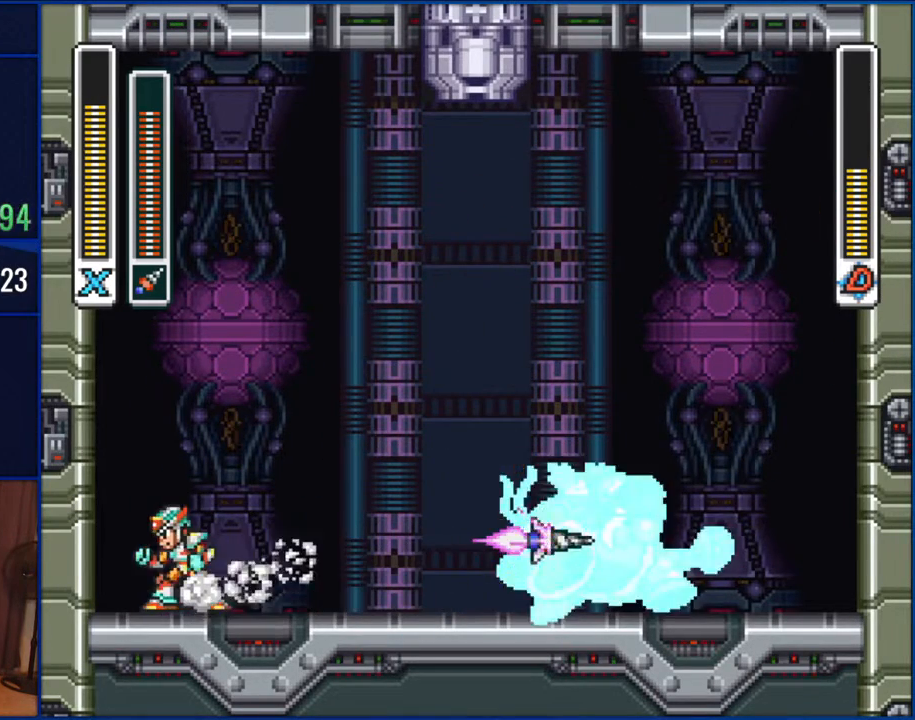
{"buttons": [], "events": [[183, "DPAD_RIGHT", "down"], [350, "DPAD_RIGHT", "up"]]}
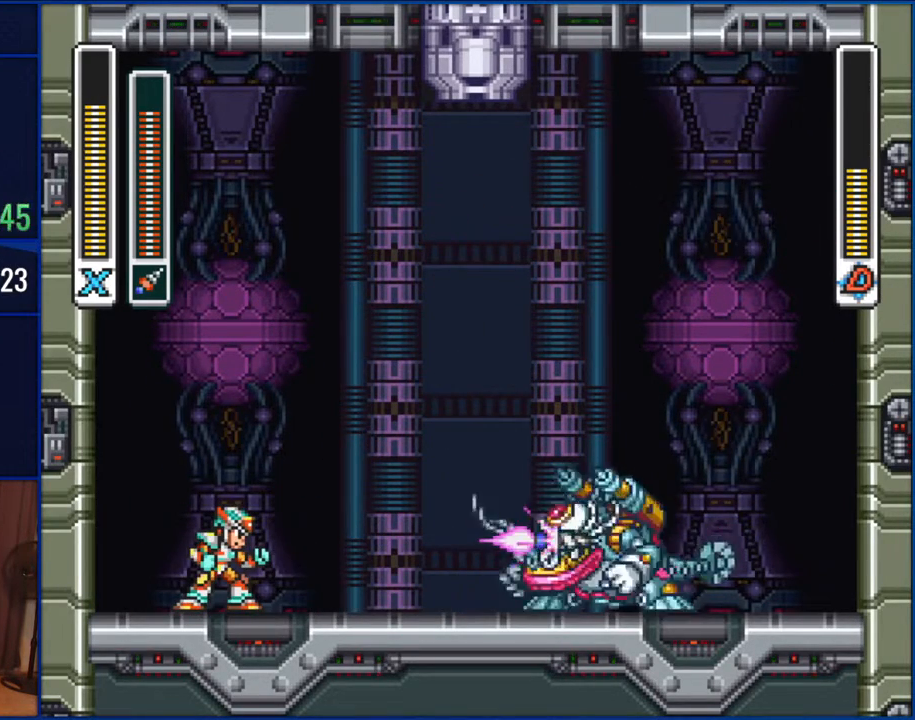
{"buttons": [], "events": []}
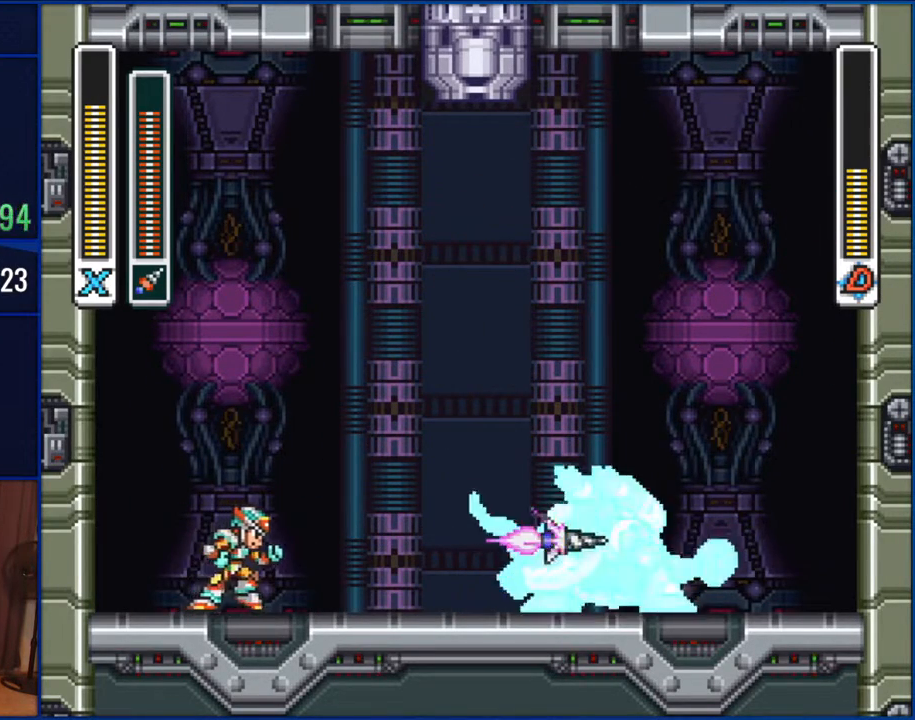
{"buttons": ["DPAD_RIGHT"], "events": [[17, "DPAD_RIGHT", "down"], [183, "DPAD_RIGHT", "up"], [317, "DPAD_RIGHT", "down"]]}
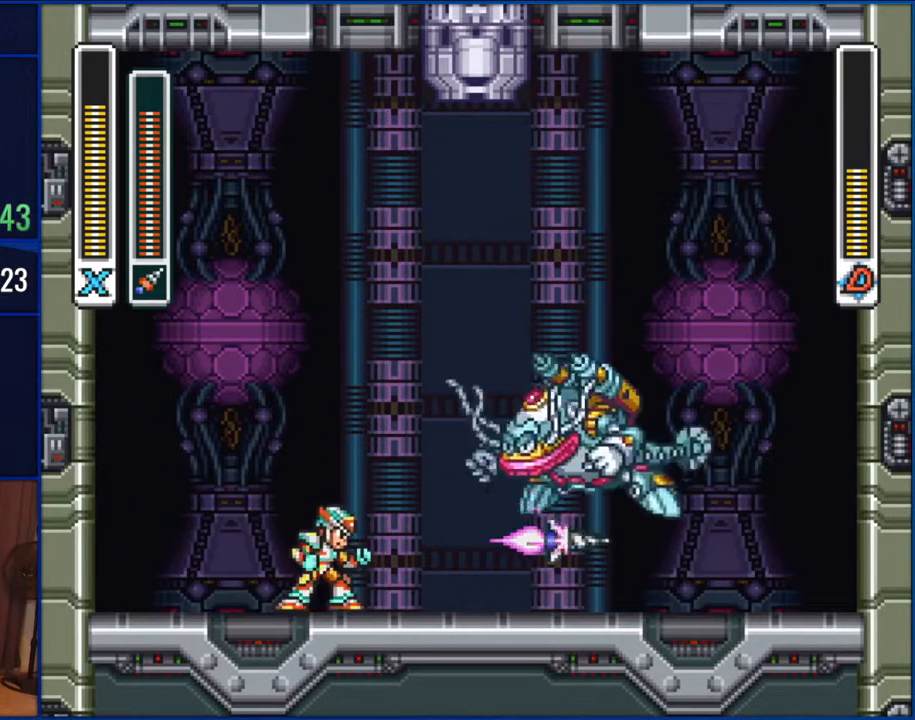
{"buttons": ["DPAD_RIGHT"], "events": [[83, "DPAD_RIGHT", "up"], [167, "DPAD_RIGHT", "down"]]}
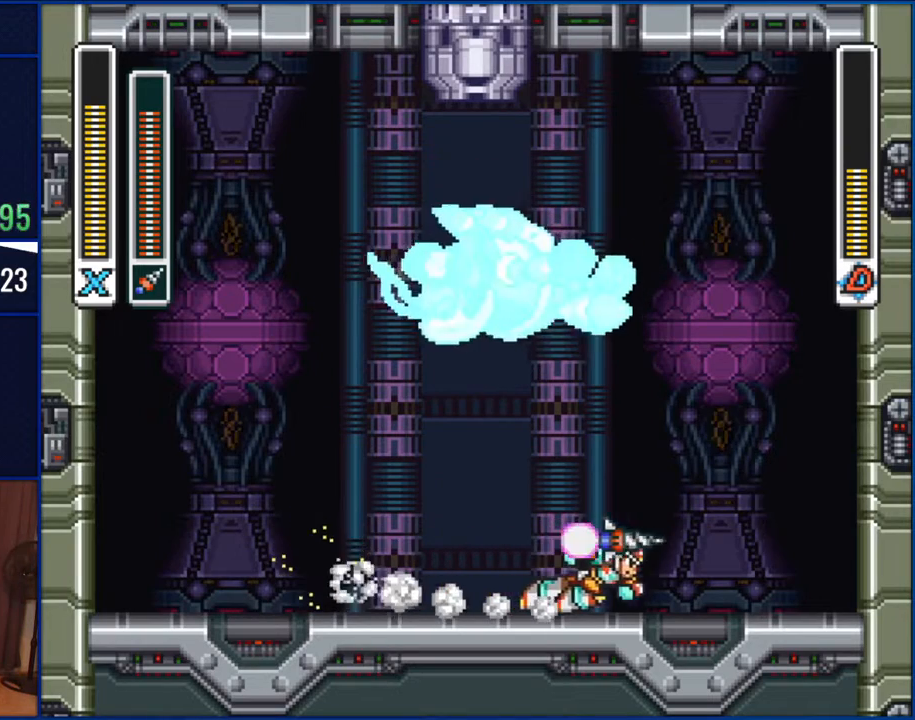
{"buttons": [], "events": [[250, "DPAD_RIGHT", "up"], [317, "DPAD_LEFT", "down"], [367, "Y", "down"], [417, "DPAD_LEFT", "up"], [467, "Y", "up"]]}
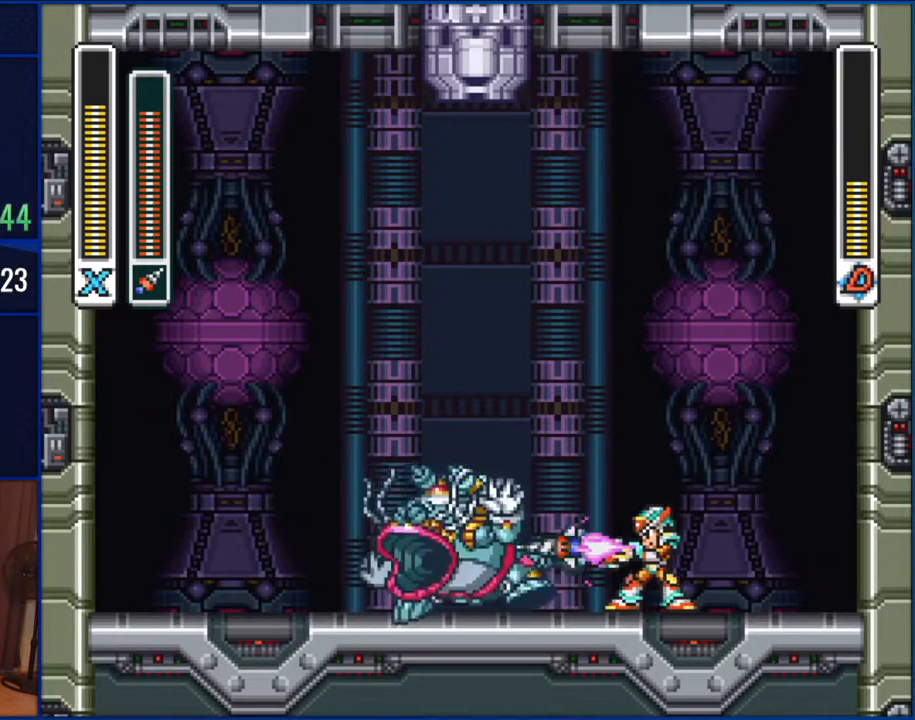
{"buttons": ["DPAD_RIGHT"], "events": [[283, "DPAD_RIGHT", "down"]]}
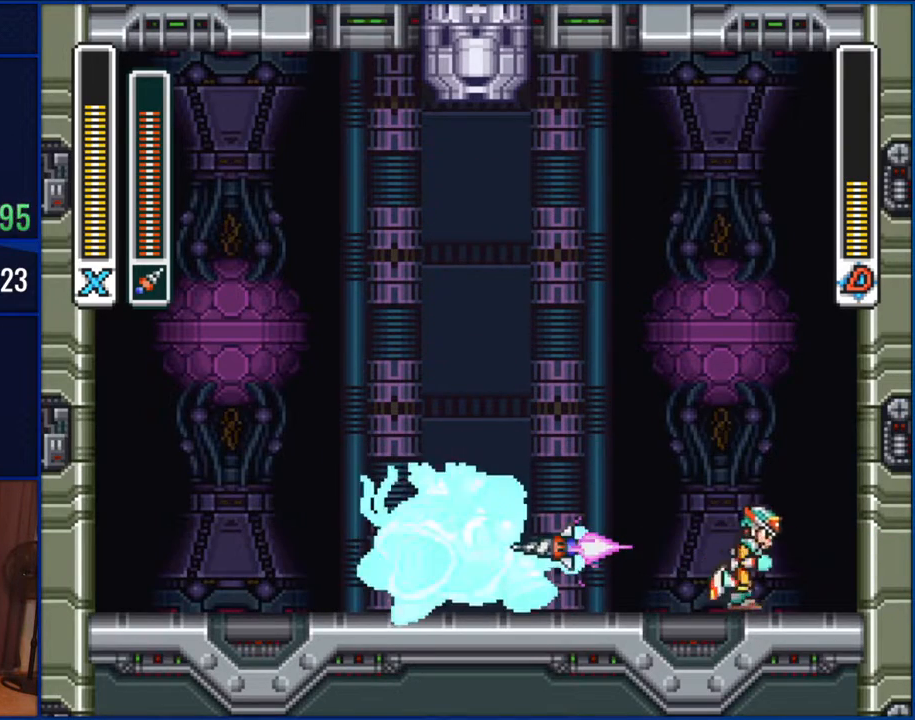
{"buttons": [], "events": [[150, "DPAD_RIGHT", "up"], [283, "DPAD_LEFT", "down"], [350, "DPAD_LEFT", "up"]]}
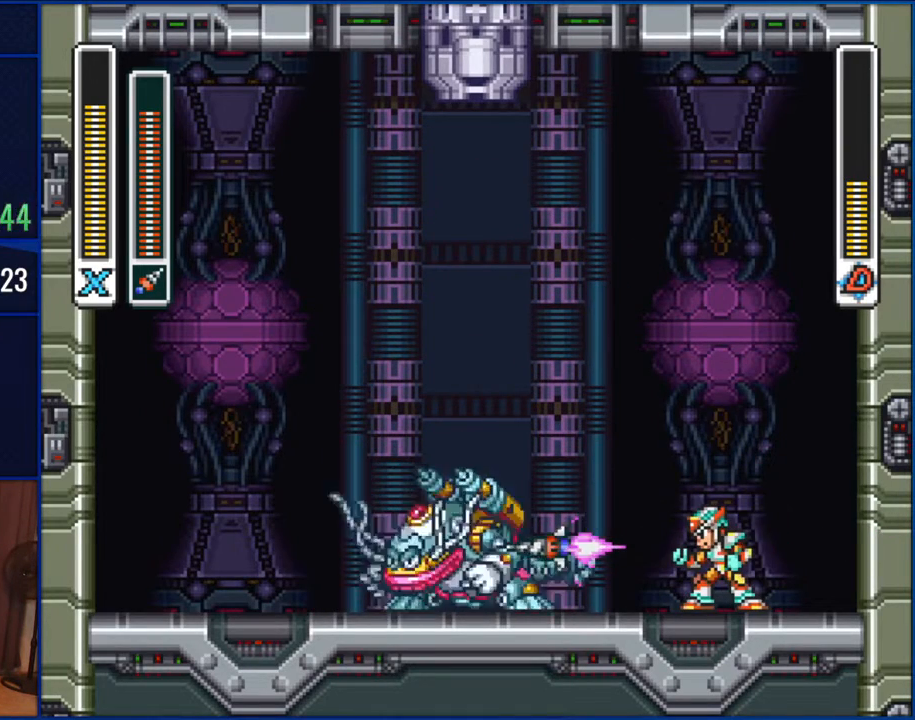
{"buttons": [], "events": []}
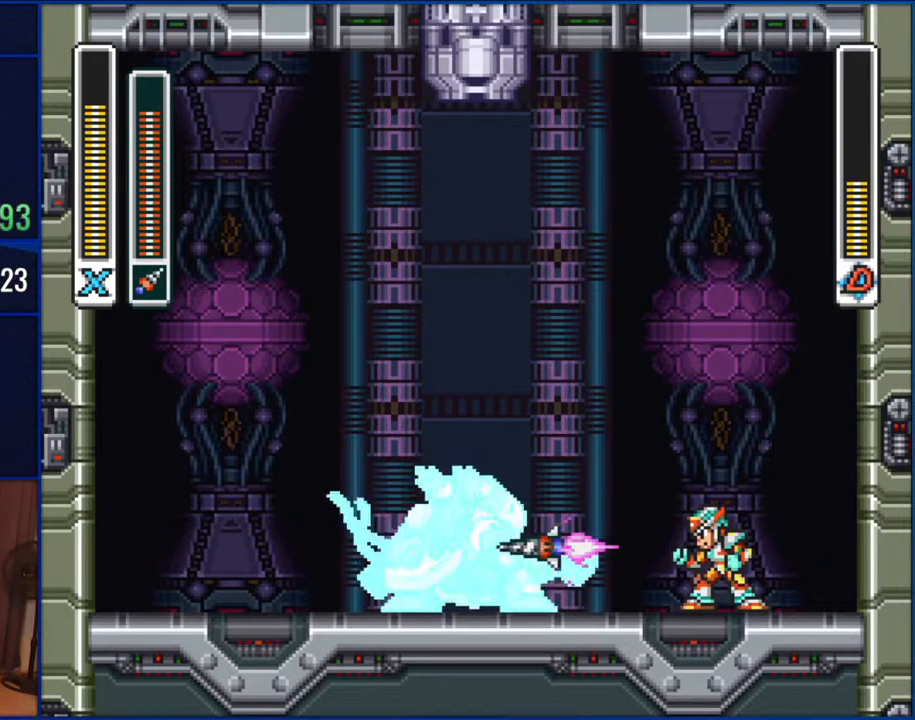
{"buttons": [], "events": []}
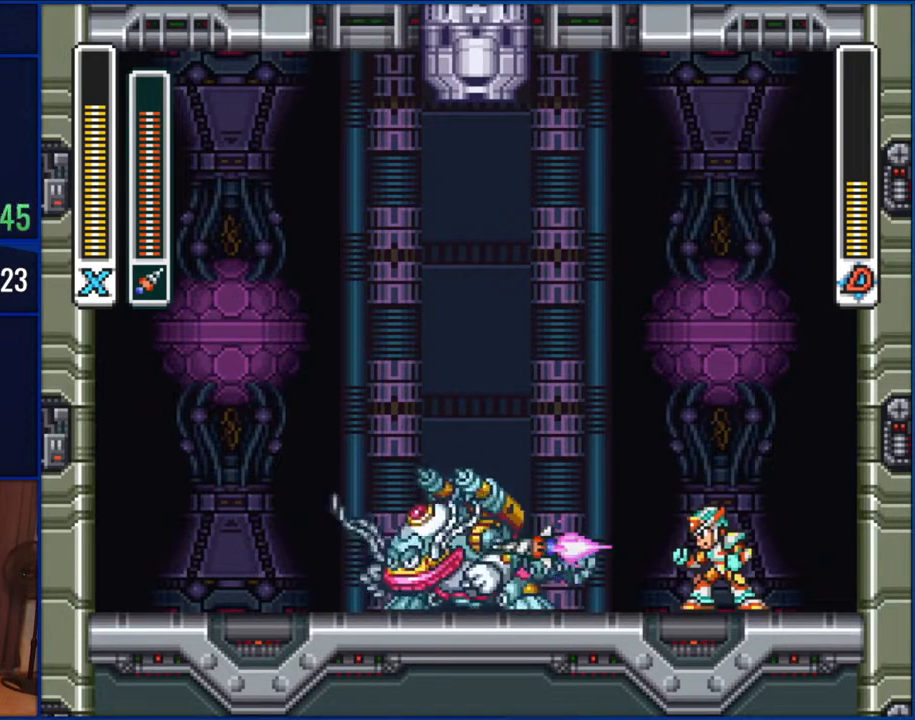
{"buttons": [], "events": []}
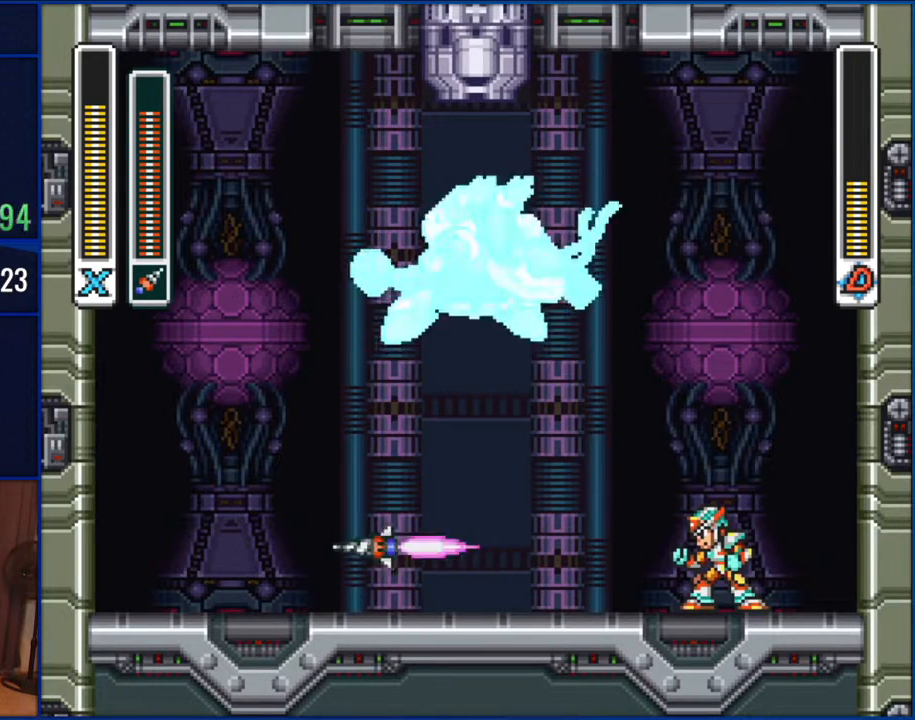
{"buttons": ["Y"], "events": [[450, "Y", "down"]]}
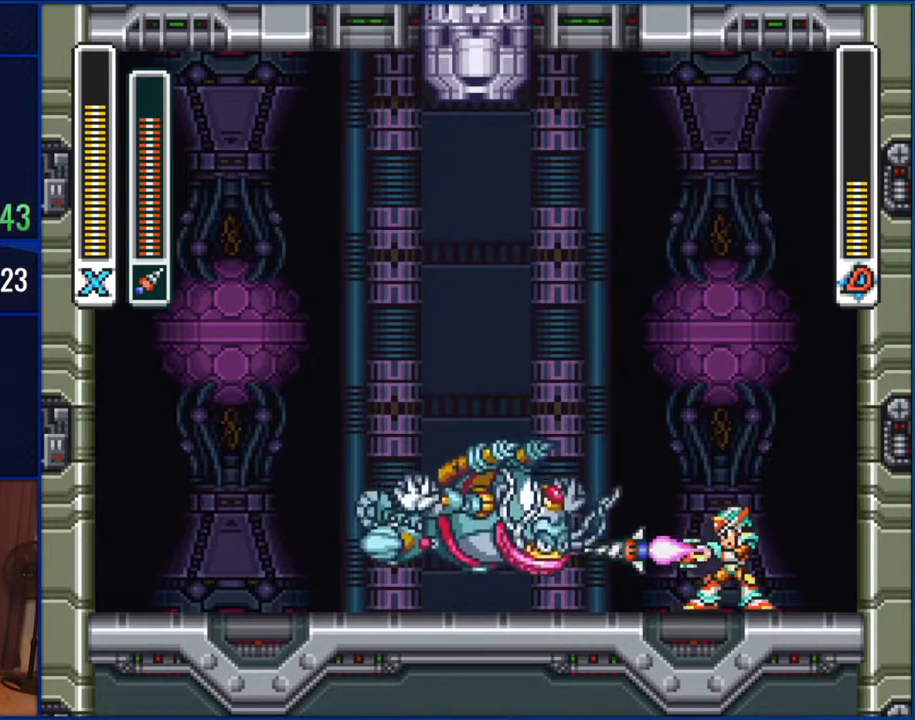
{"buttons": [], "events": [[50, "Y", "up"]]}
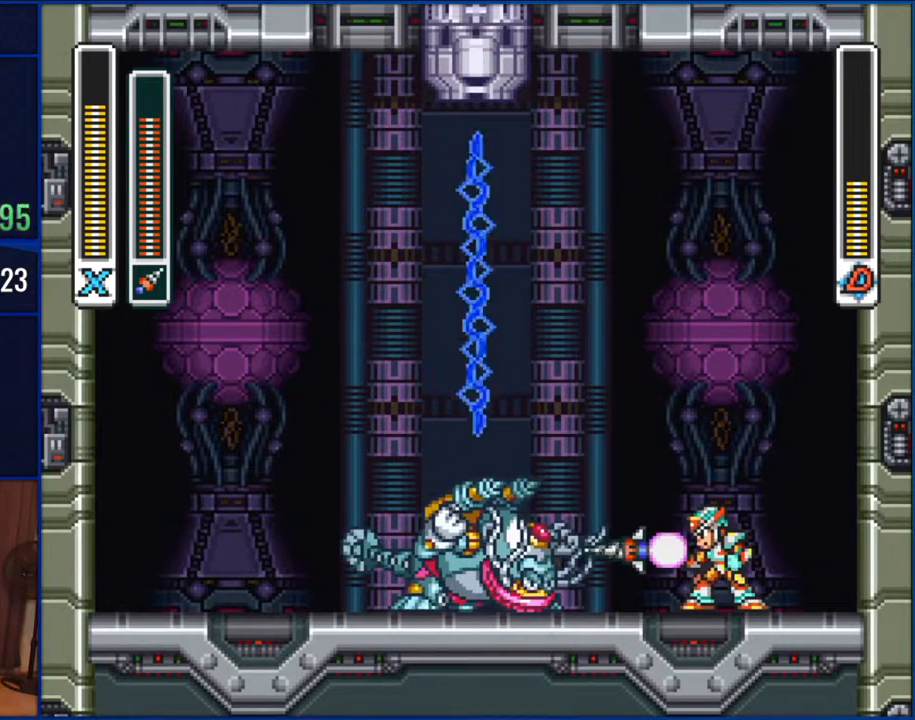
{"buttons": [], "events": []}
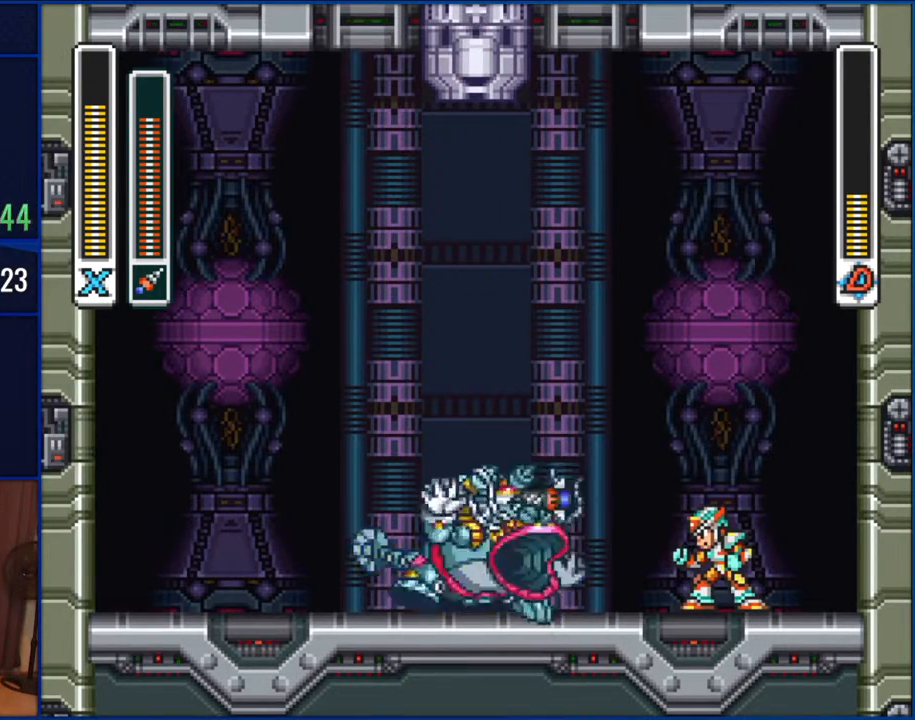
{"buttons": [], "events": []}
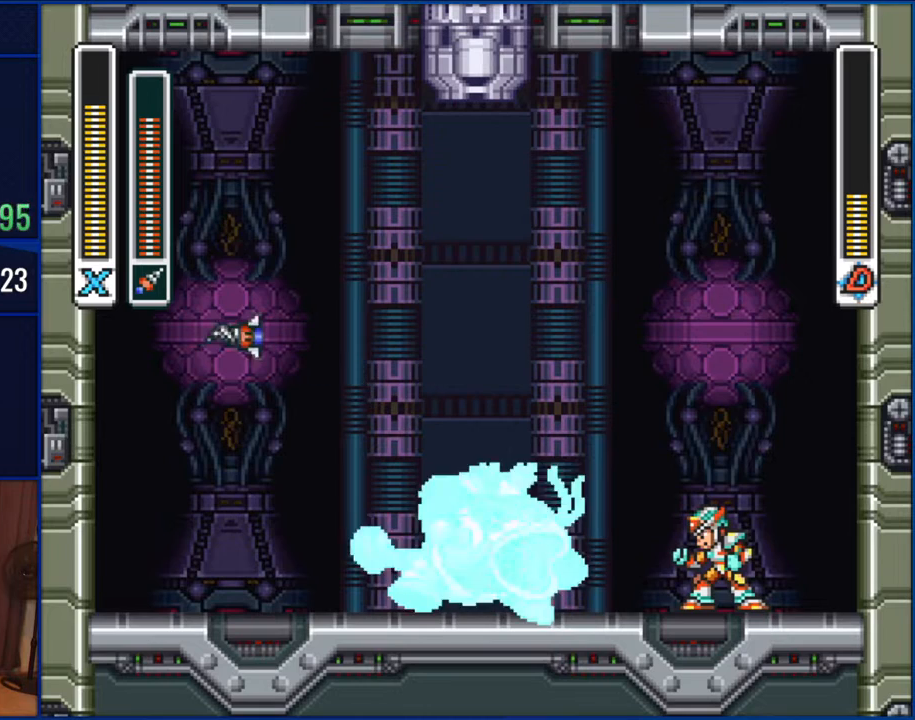
{"buttons": [], "events": []}
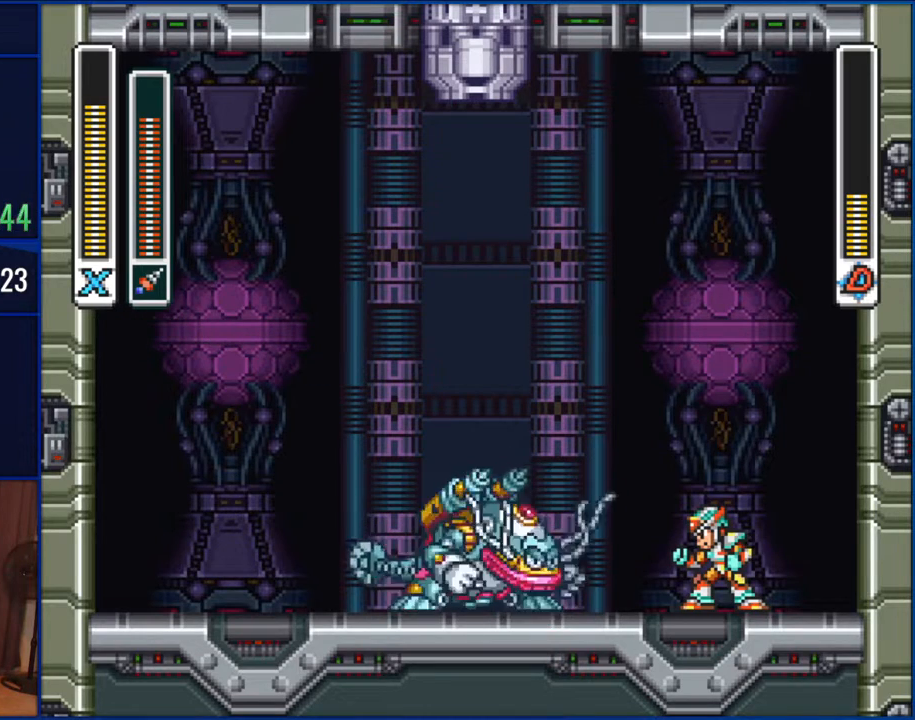
{"buttons": [], "events": []}
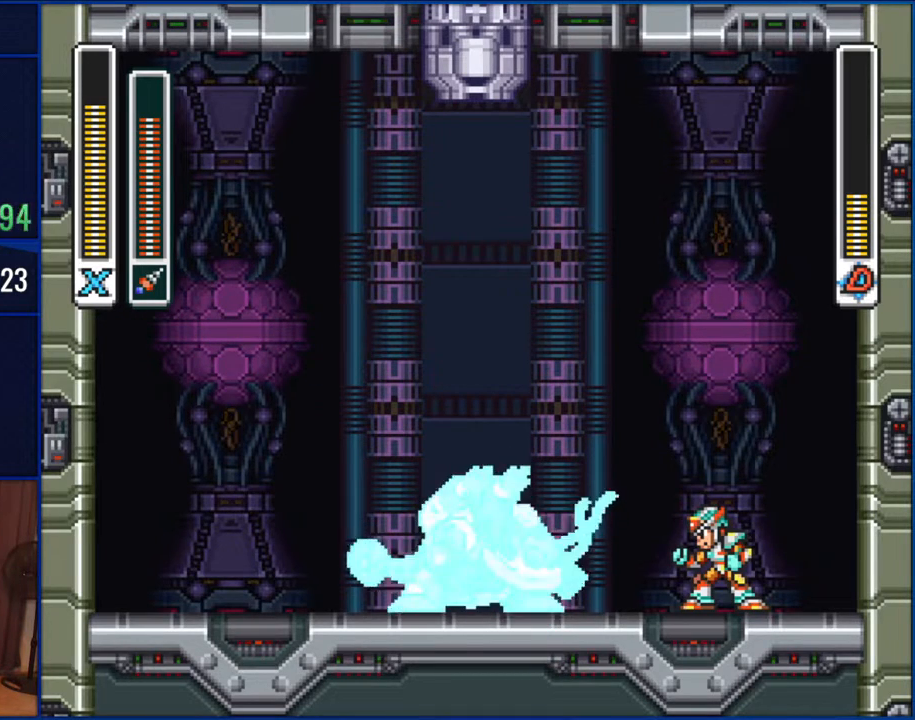
{"buttons": [], "events": [[217, "DPAD_LEFT", "down"], [367, "DPAD_LEFT", "up"], [367, "Y", "down"], [483, "Y", "up"]]}
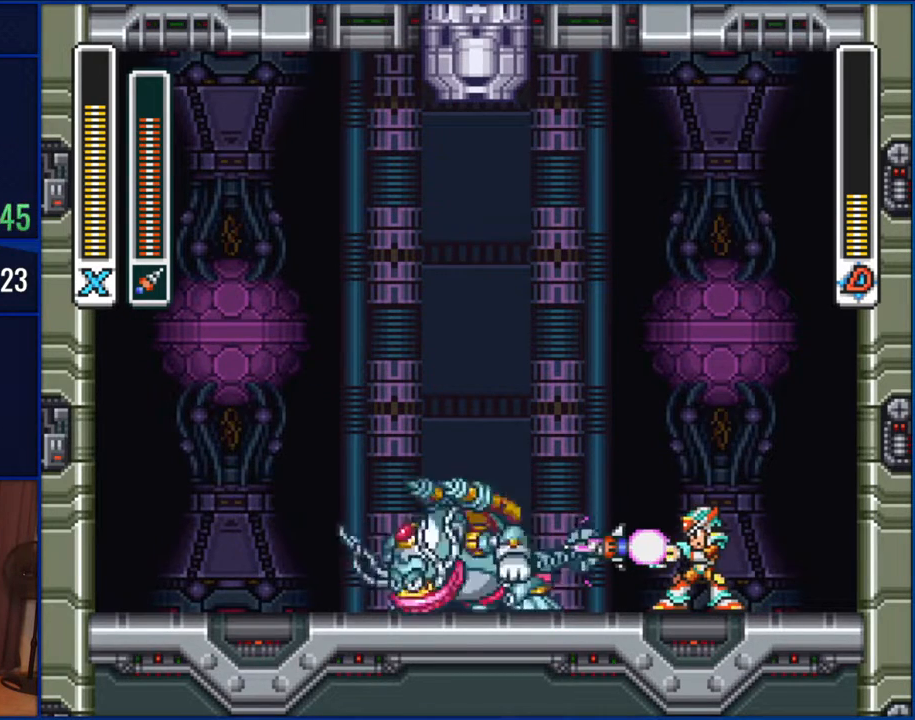
{"buttons": [], "events": []}